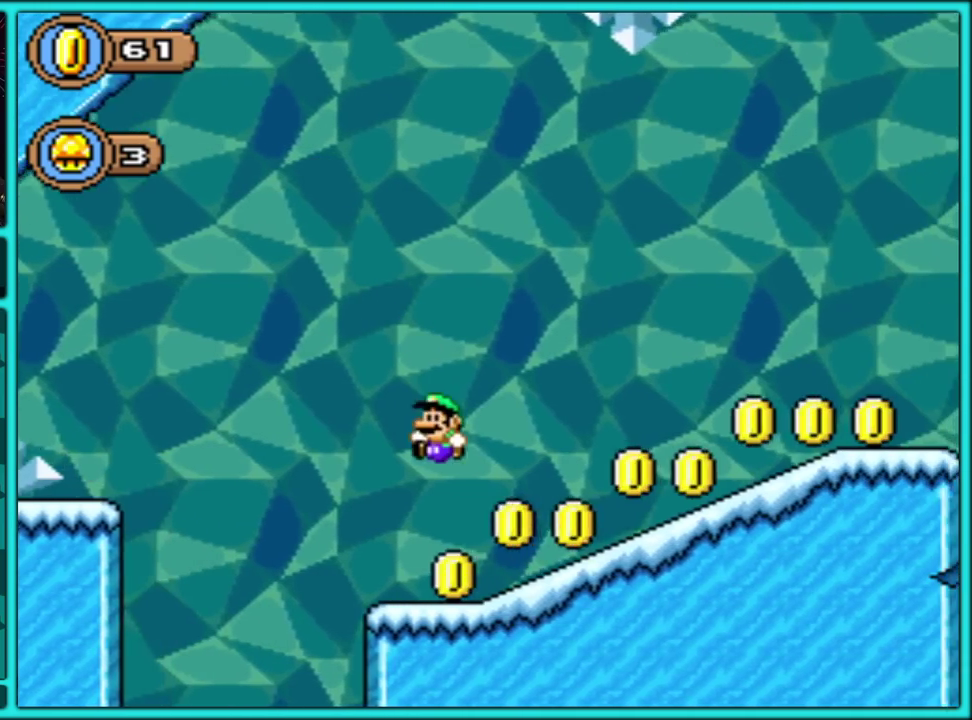
Gameplay with a controller (Nintendo layout); each line is a JSON object with the inputs held at the frame after it. "events" lists button and stick changes between this image and that frame as [ms after this image, input, new state], when the widget could be followed in between. Not read: L3 R3.
{"buttons": ["Y"], "events": [[150, "B", "down"], [267, "B", "up"]]}
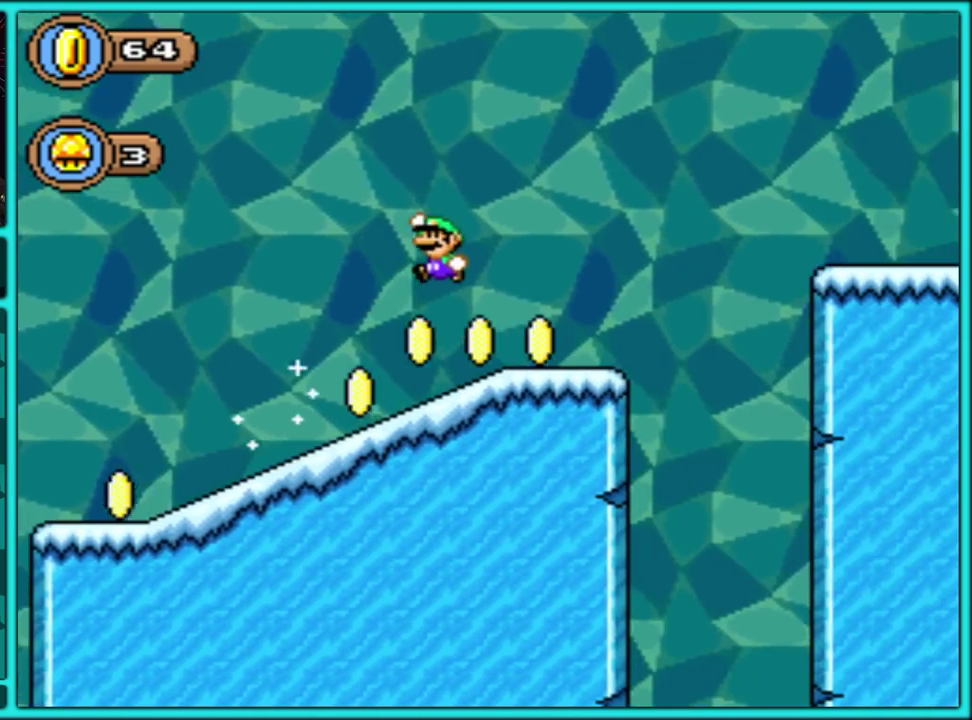
{"buttons": ["Y"], "events": [[183, "B", "down"], [383, "B", "up"]]}
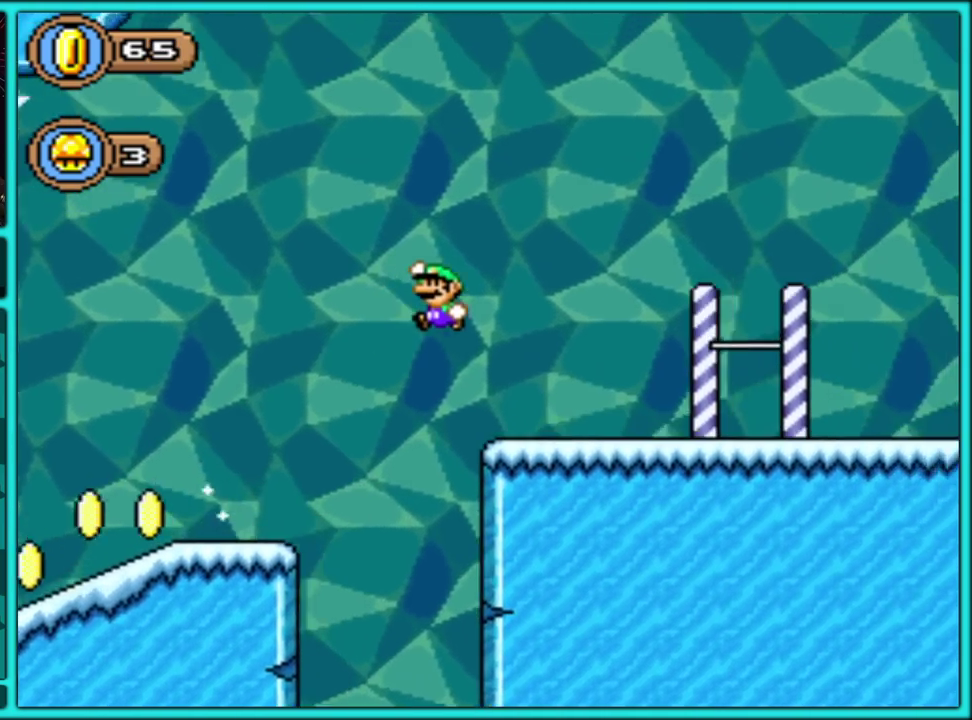
{"buttons": ["Y"], "events": [[350, "B", "down"], [417, "B", "up"]]}
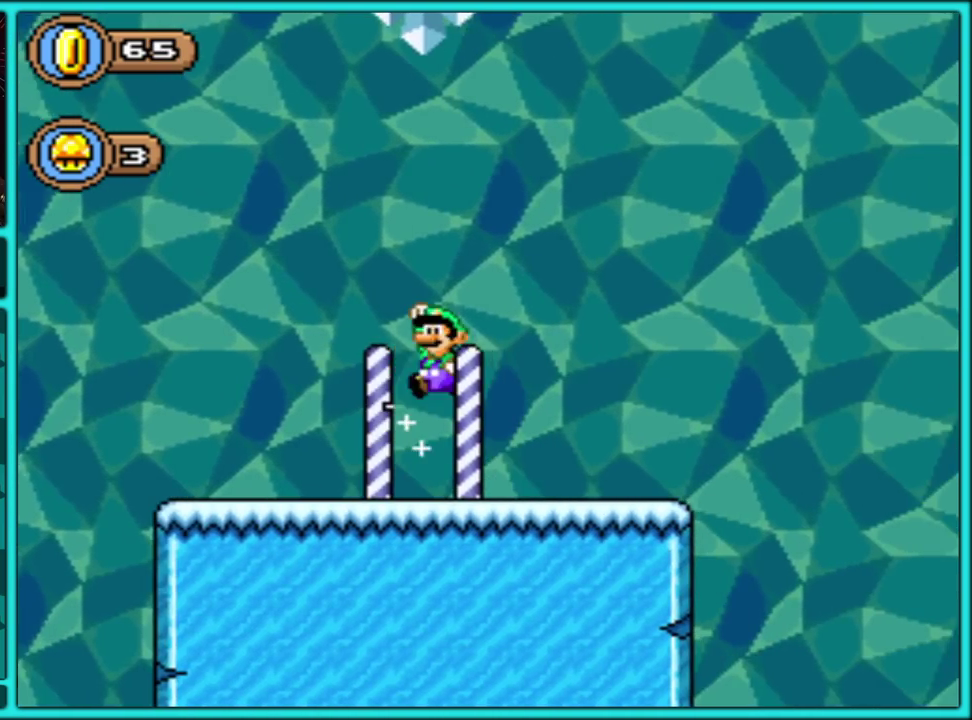
{"buttons": ["B", "Y", "DPAD_LEFT"], "events": [[250, "DPAD_LEFT", "down"], [400, "B", "down"], [400, "DPAD_LEFT", "up"], [483, "DPAD_LEFT", "down"]]}
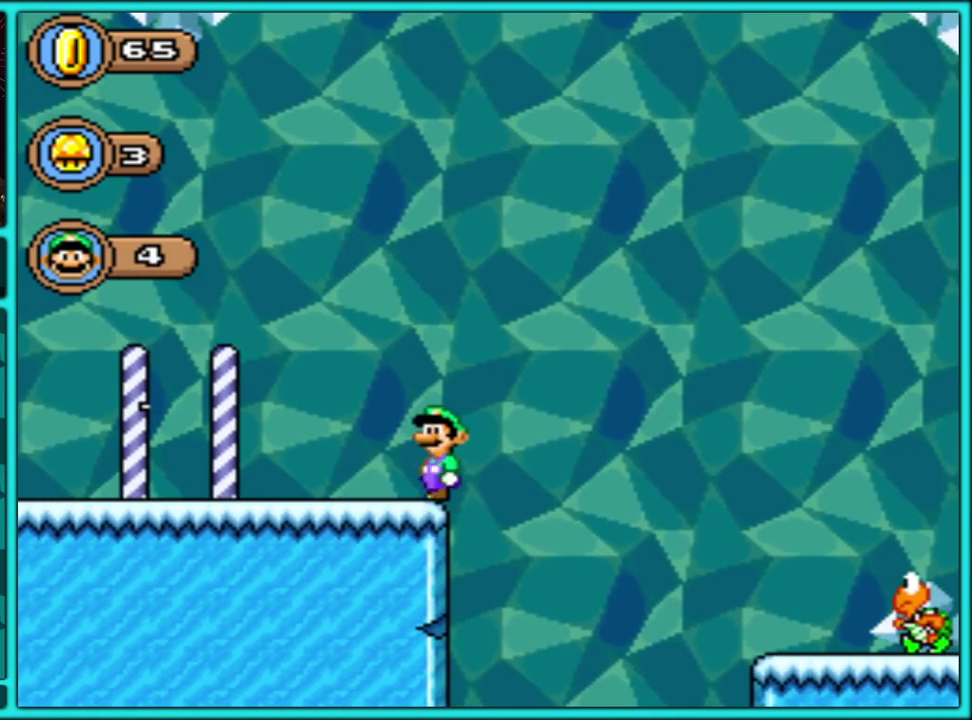
{"buttons": ["Y"], "events": [[150, "DPAD_LEFT", "up"], [183, "B", "up"]]}
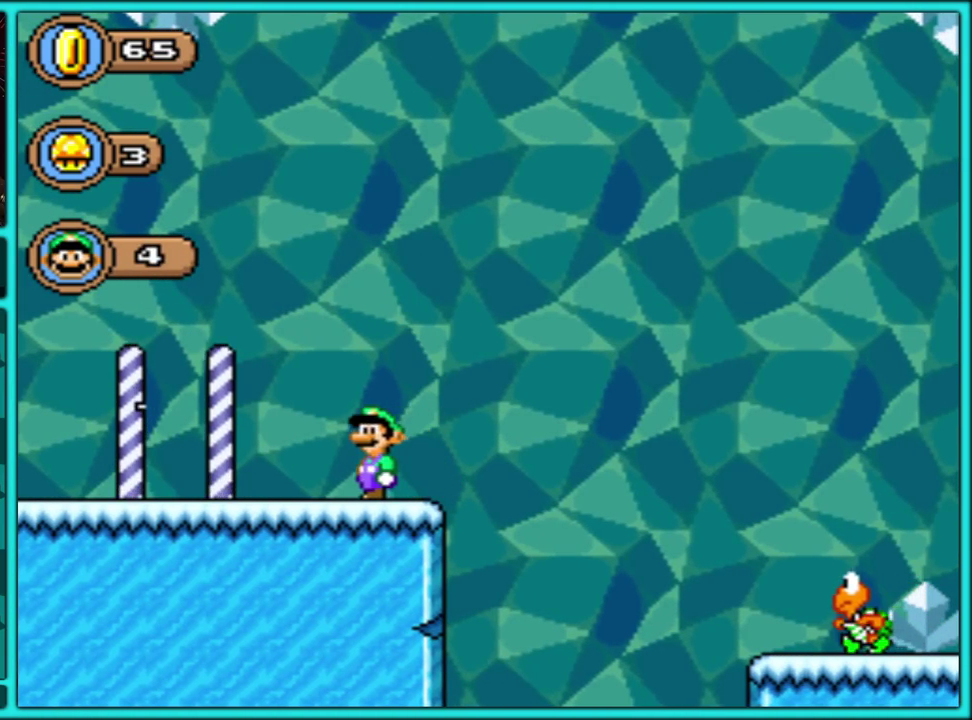
{"buttons": ["Y", "DPAD_RIGHT"], "events": [[283, "DPAD_RIGHT", "down"]]}
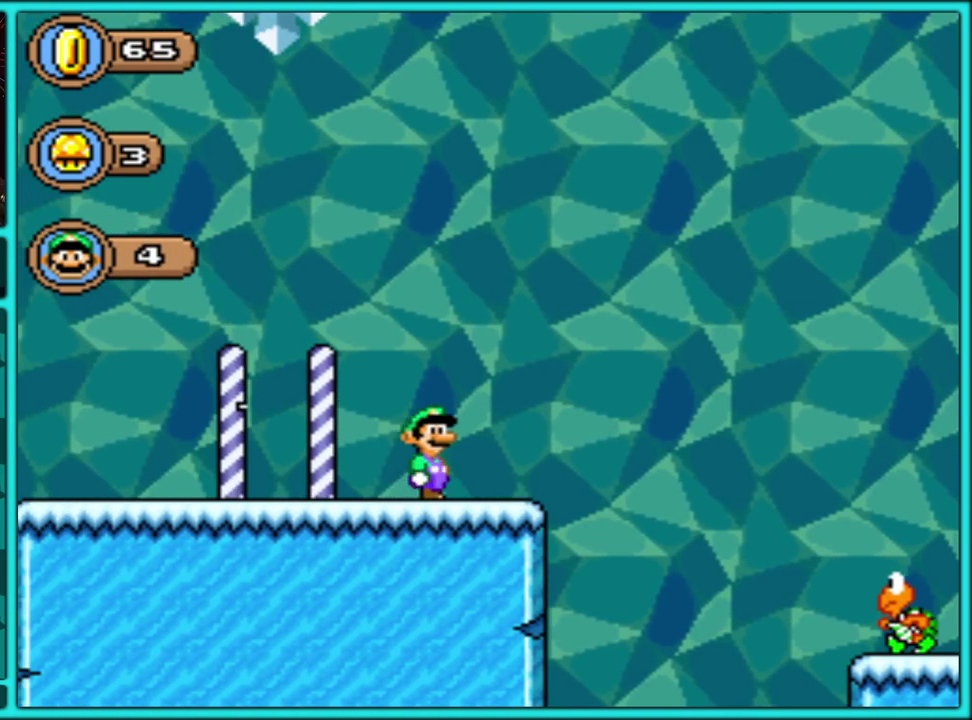
{"buttons": ["Y", "DPAD_RIGHT"], "events": [[183, "B", "down"], [450, "B", "up"]]}
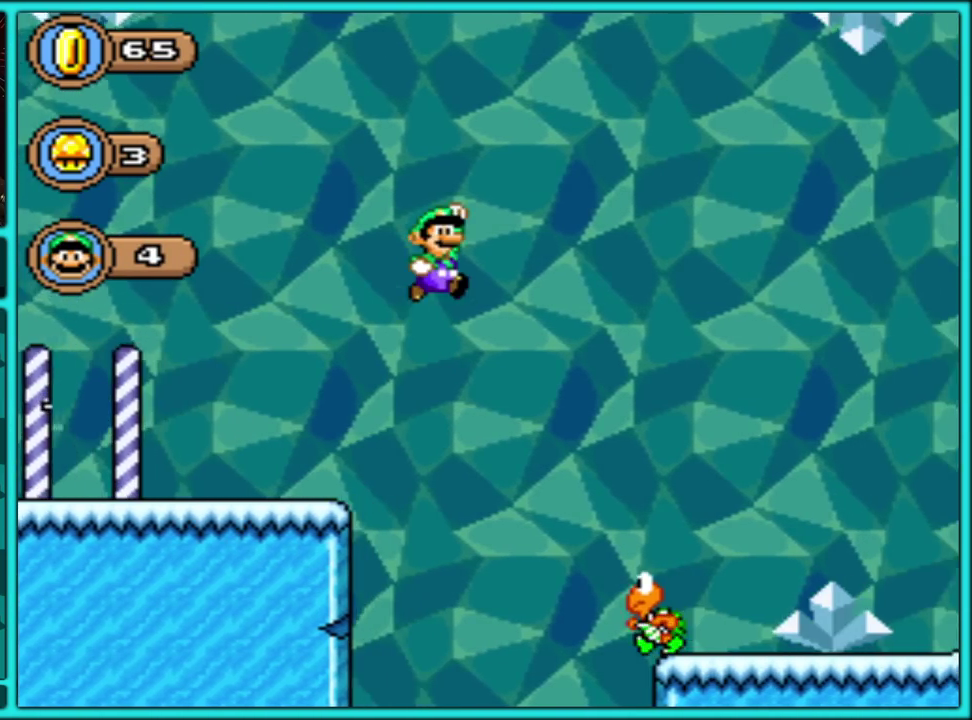
{"buttons": ["Y", "DPAD_RIGHT"], "events": []}
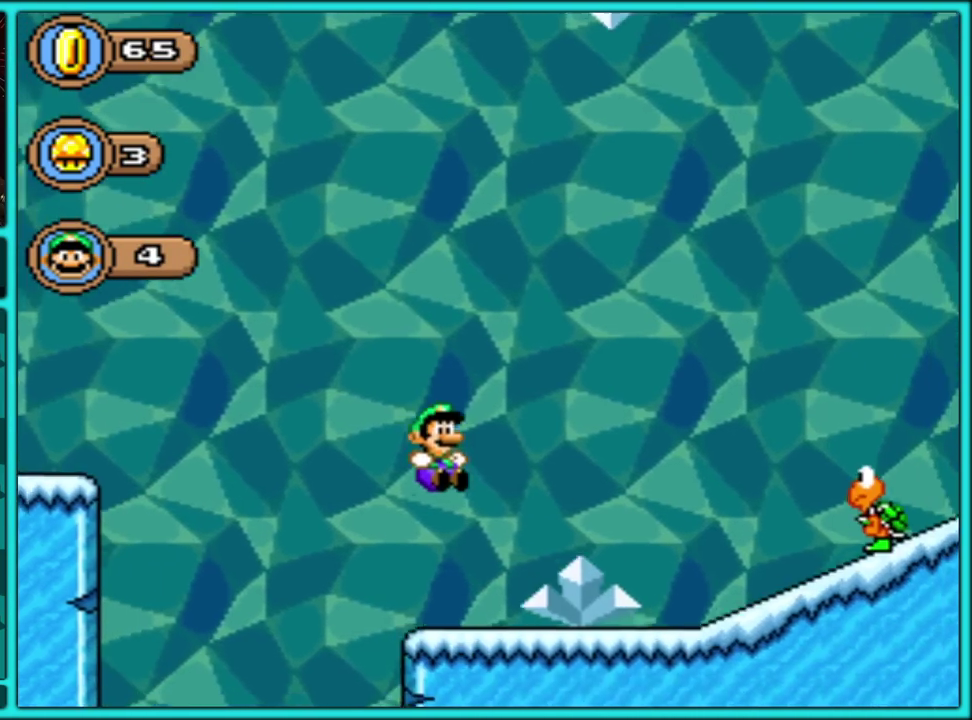
{"buttons": ["Y", "DPAD_DOWN"], "events": [[267, "DPAD_RIGHT", "up"], [283, "DPAD_LEFT", "down"], [317, "DPAD_DOWN", "down"], [350, "B", "down"], [350, "DPAD_LEFT", "up"], [450, "B", "up"]]}
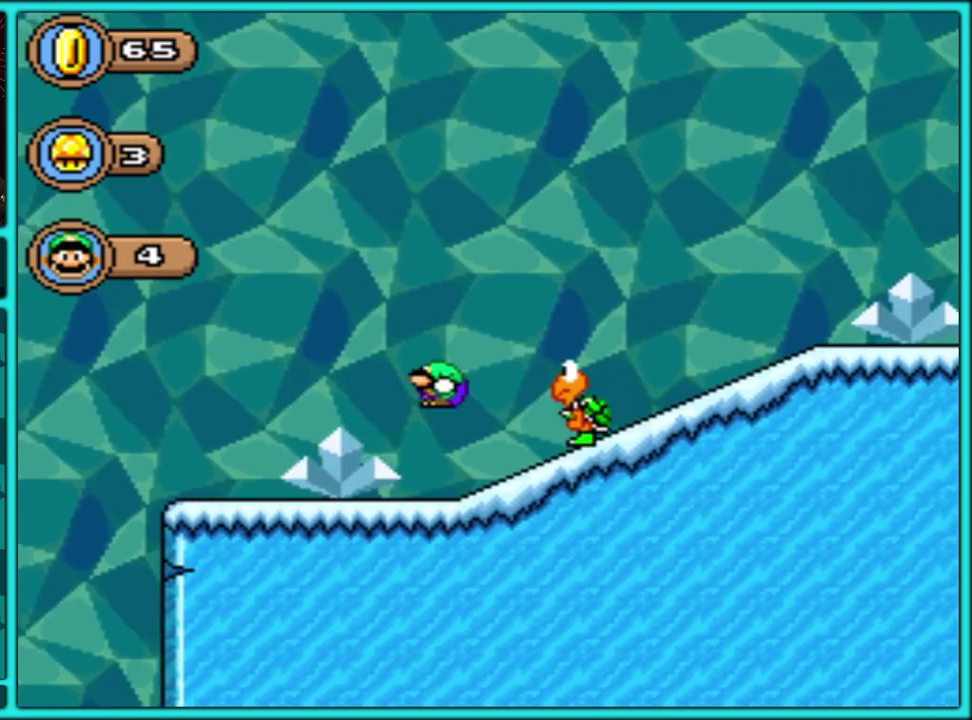
{"buttons": ["B", "Y", "DPAD_DOWN"], "events": [[400, "B", "down"]]}
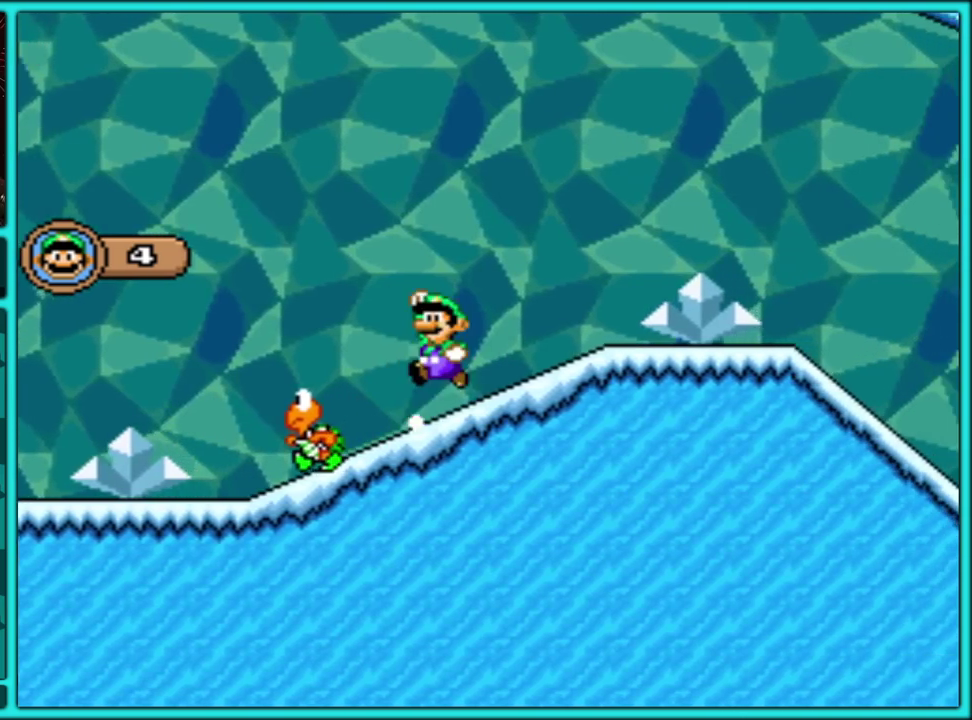
{"buttons": ["Y", "DPAD_DOWN"], "events": [[17, "B", "up"]]}
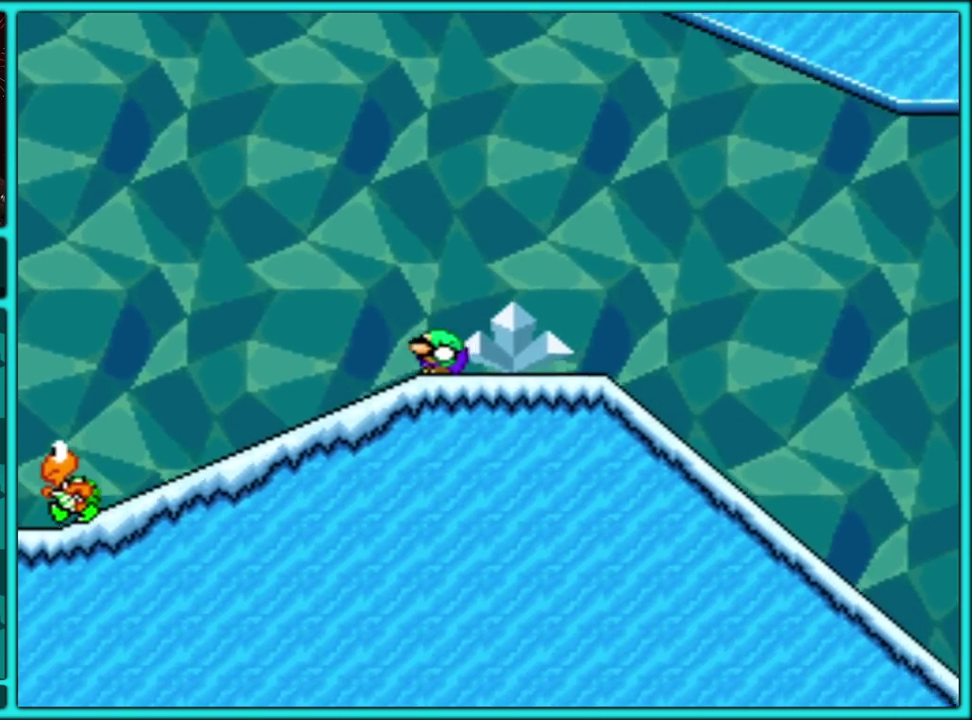
{"buttons": ["Y", "DPAD_DOWN"], "events": [[17, "B", "down"], [67, "B", "up"]]}
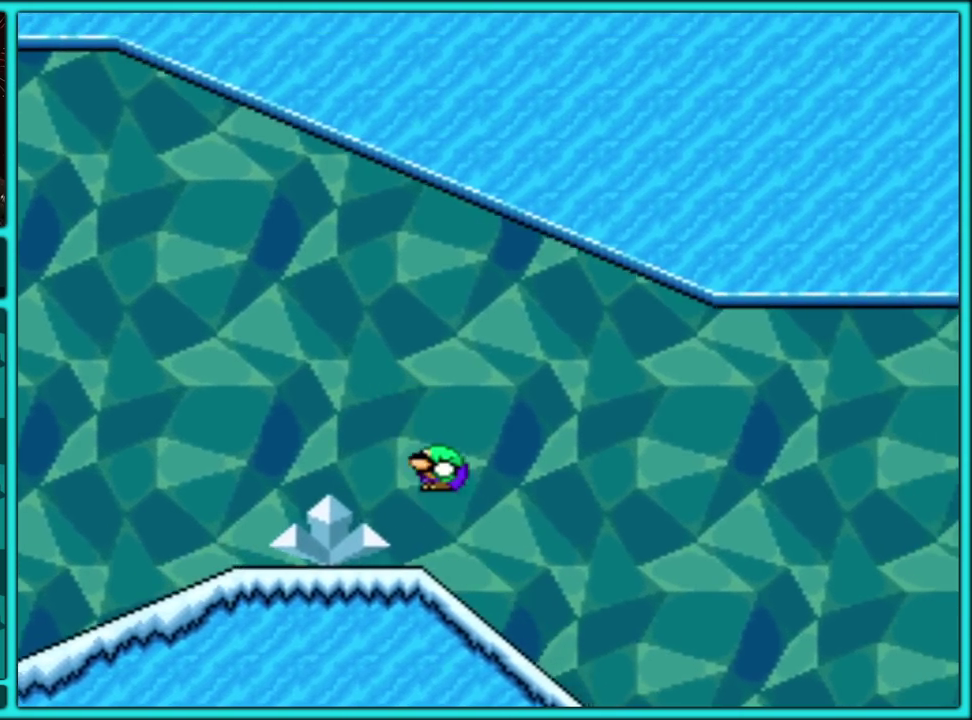
{"buttons": ["Y", "DPAD_DOWN"], "events": []}
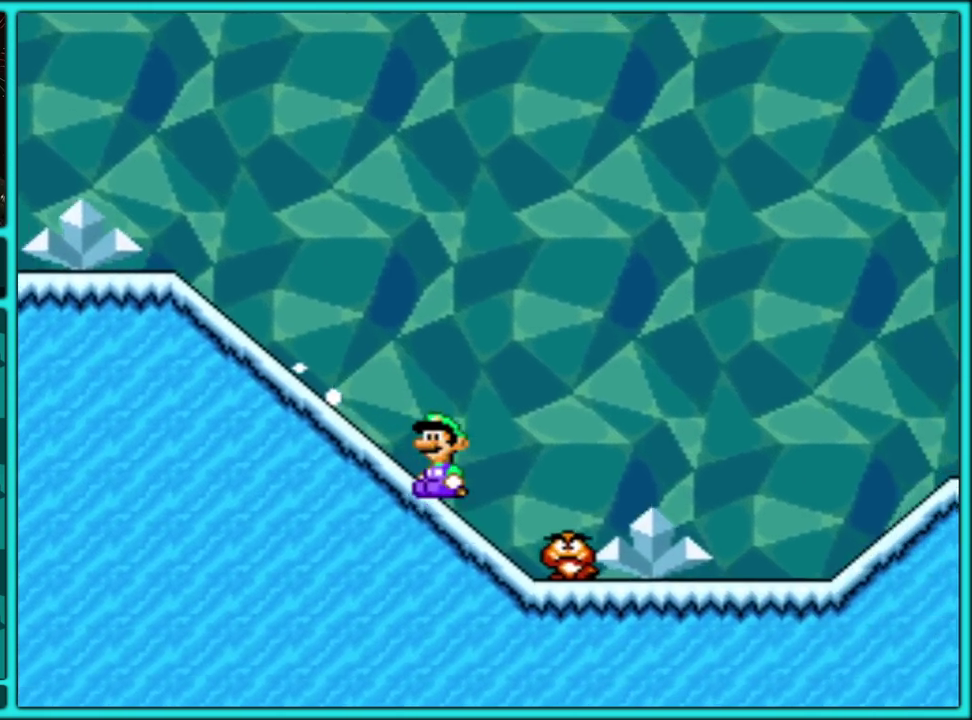
{"buttons": ["B", "Y"], "events": [[83, "B", "down"], [83, "DPAD_DOWN", "up"]]}
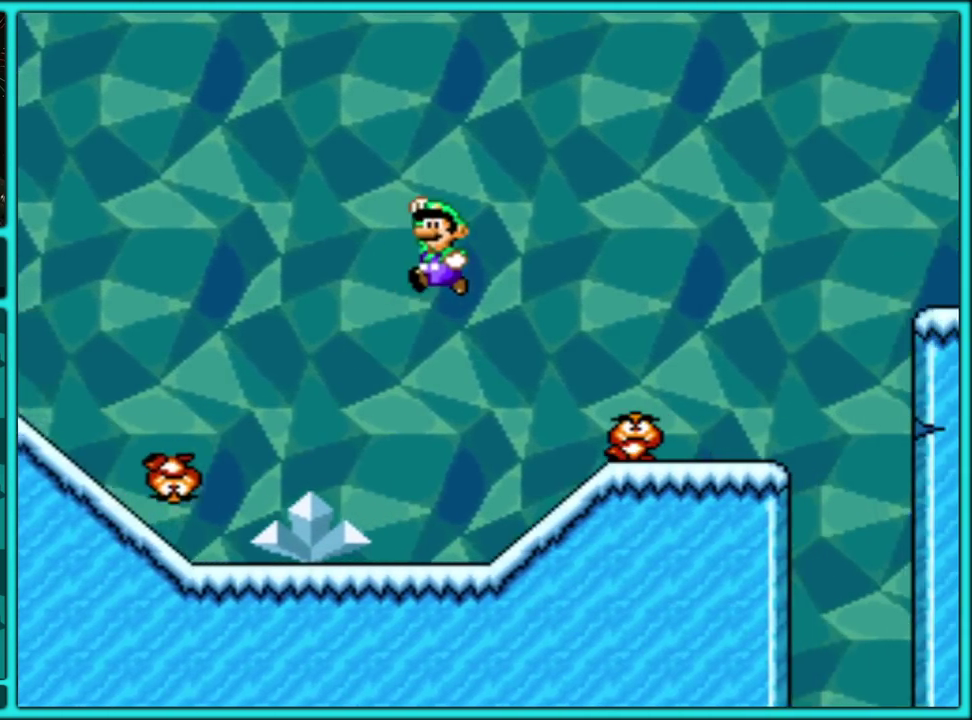
{"buttons": ["B", "Y"], "events": [[133, "B", "up"], [467, "B", "down"]]}
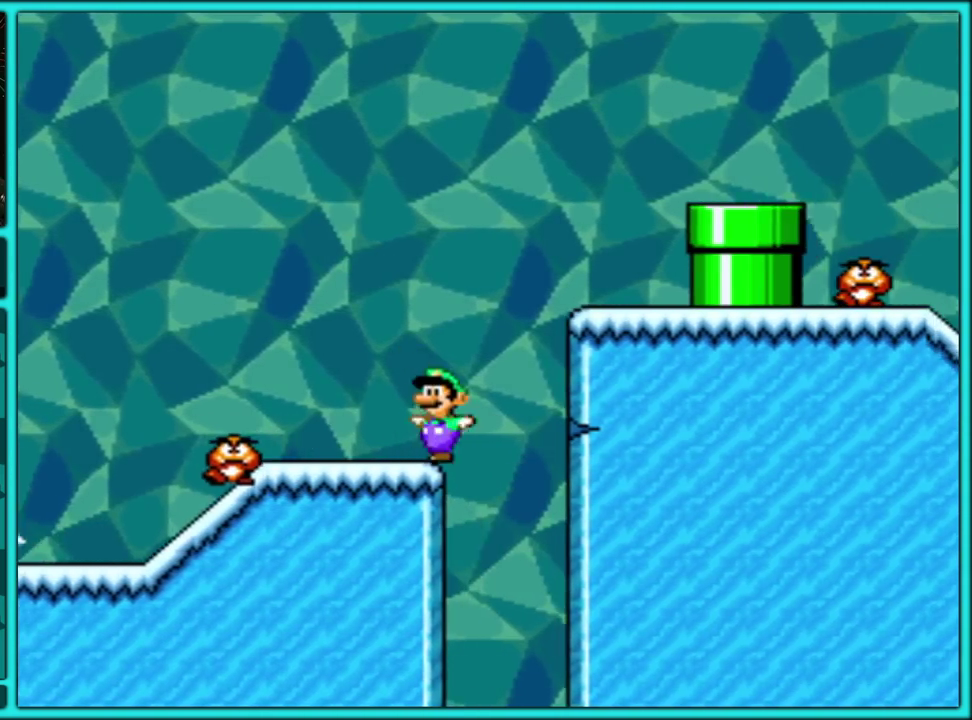
{"buttons": ["B", "Y"], "events": []}
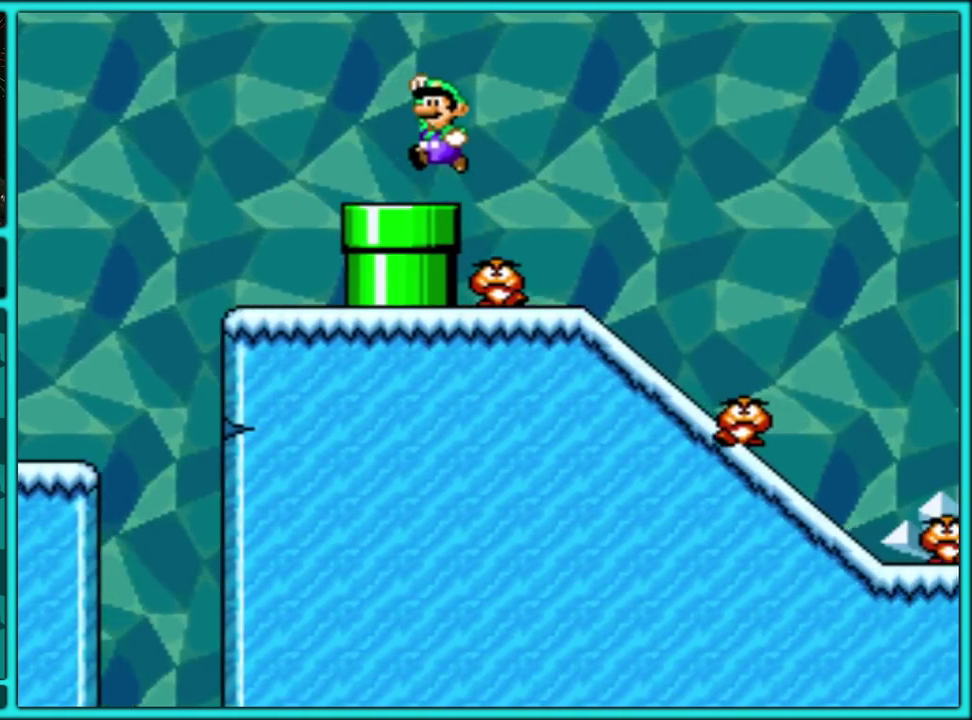
{"buttons": ["B", "Y"], "events": [[150, "B", "up"], [400, "B", "down"]]}
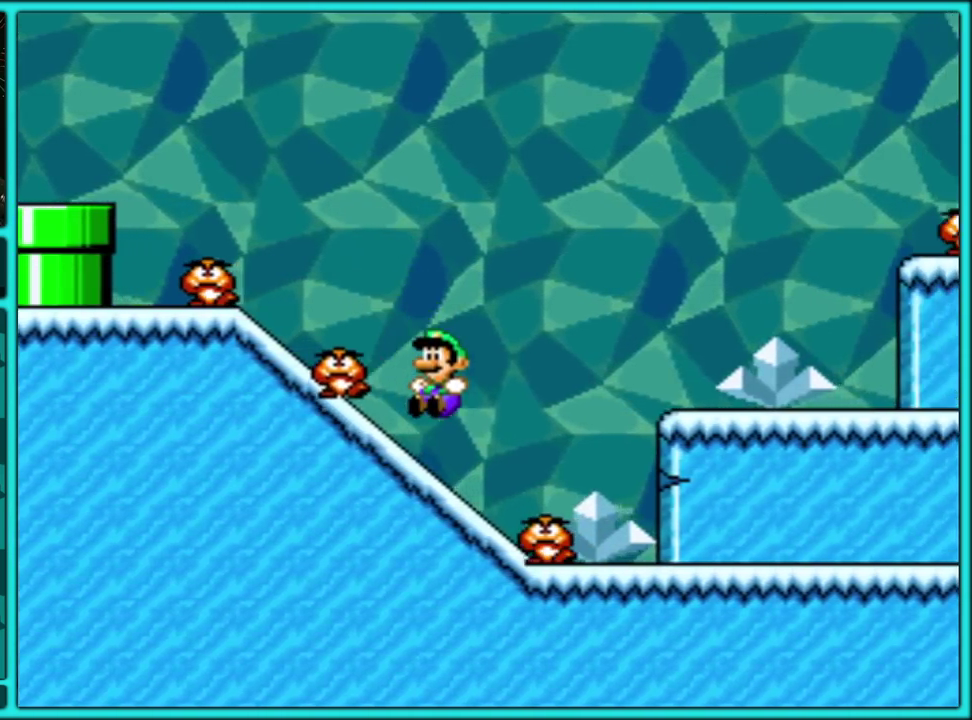
{"buttons": ["B", "Y"], "events": []}
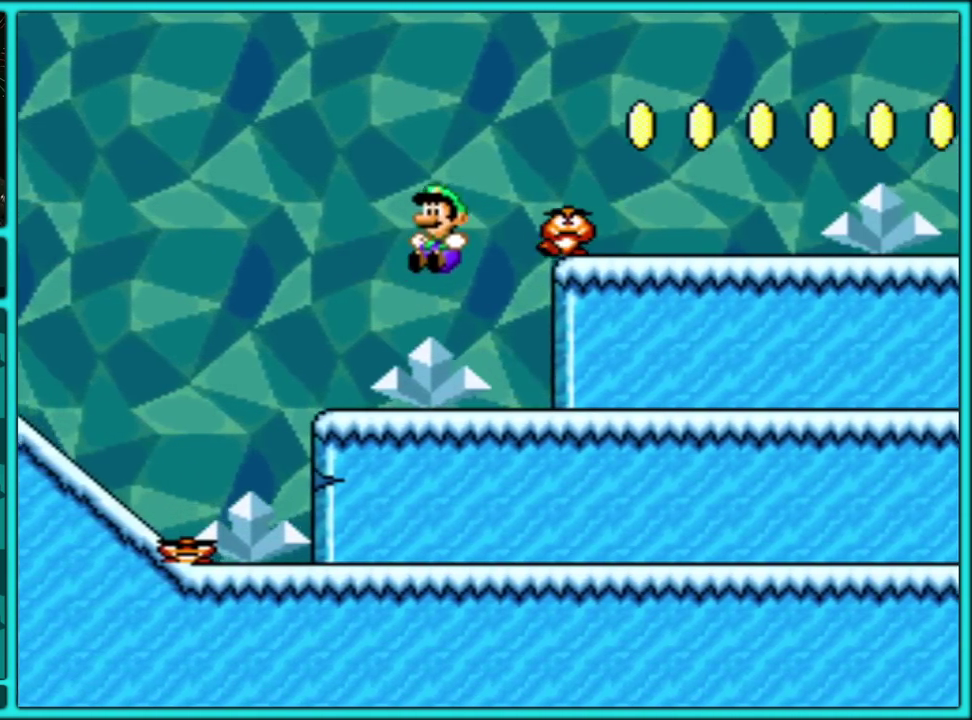
{"buttons": ["B", "Y"], "events": []}
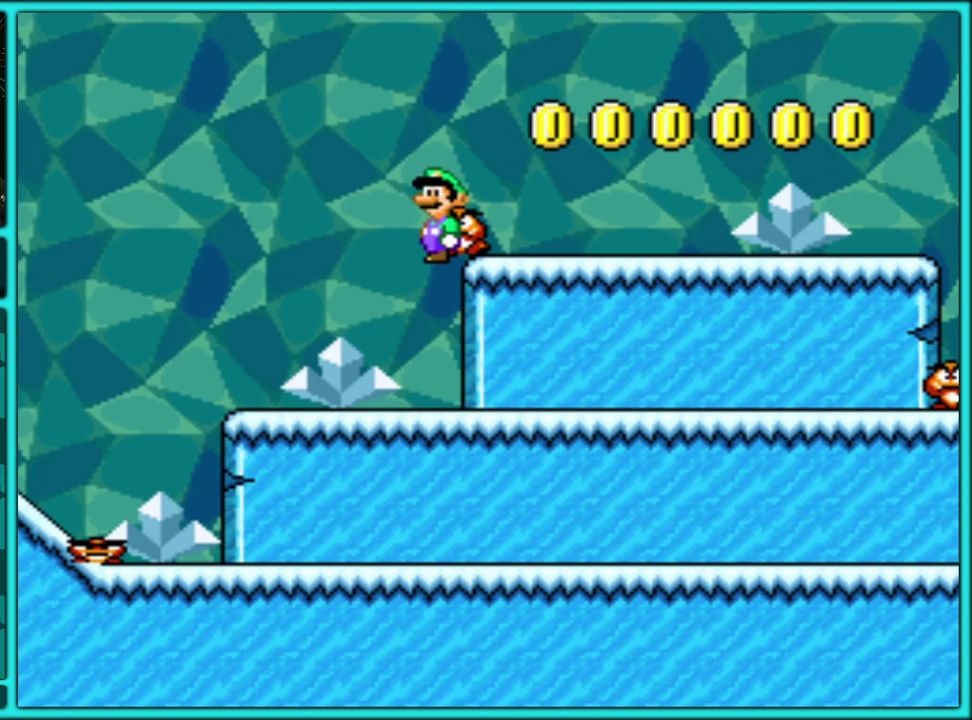
{"buttons": ["Y"], "events": [[350, "B", "up"], [417, "B", "down"], [500, "B", "up"]]}
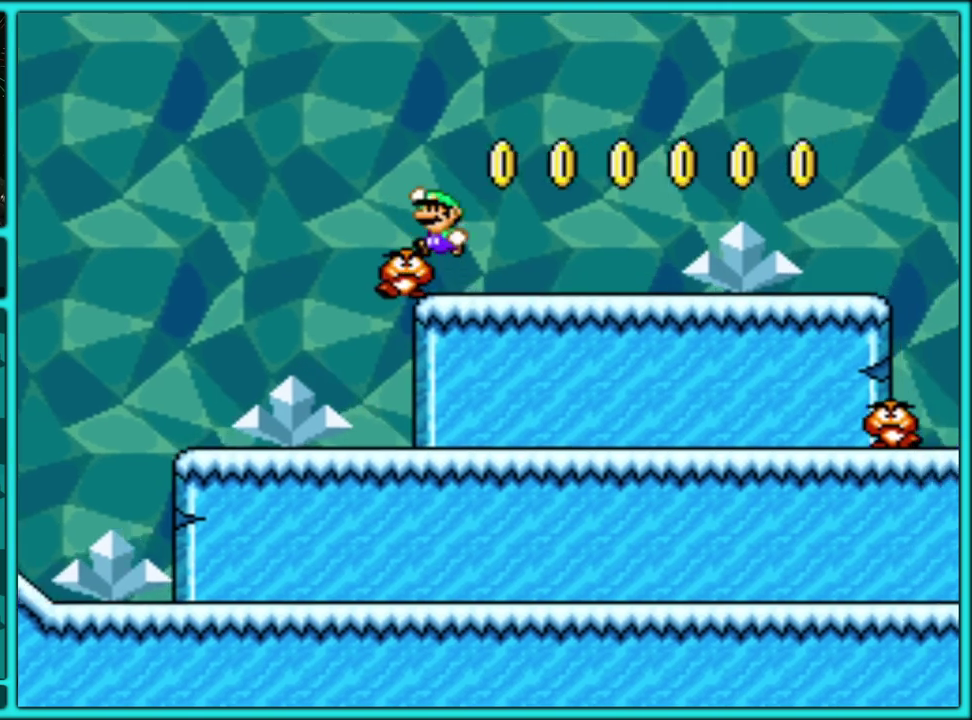
{"buttons": ["Y"], "events": [[67, "B", "down"], [150, "B", "up"]]}
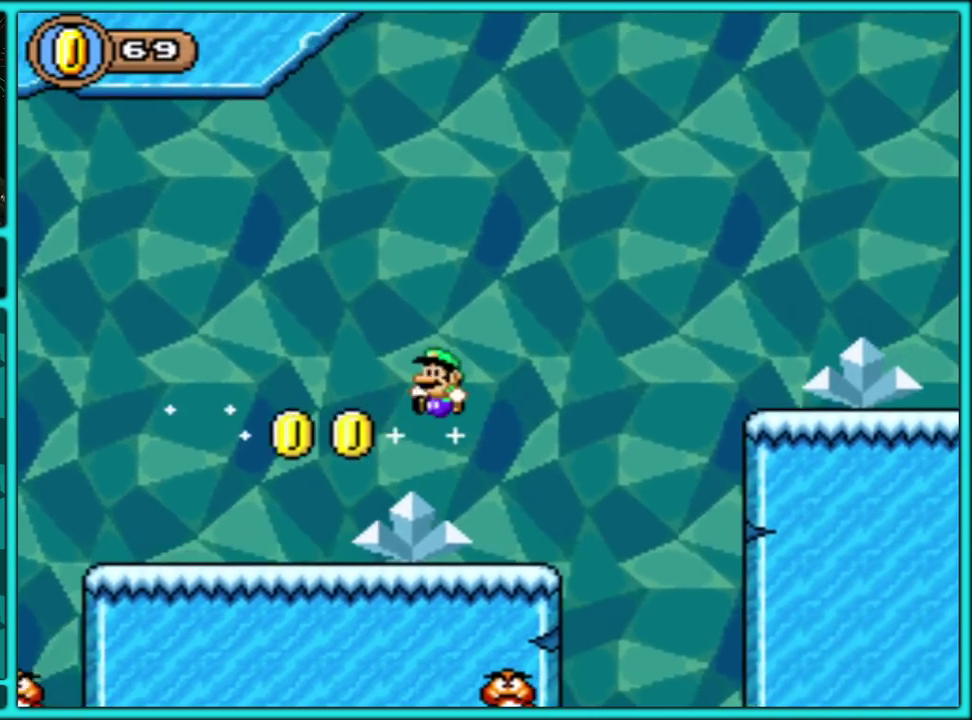
{"buttons": ["B", "Y"], "events": [[100, "B", "down"]]}
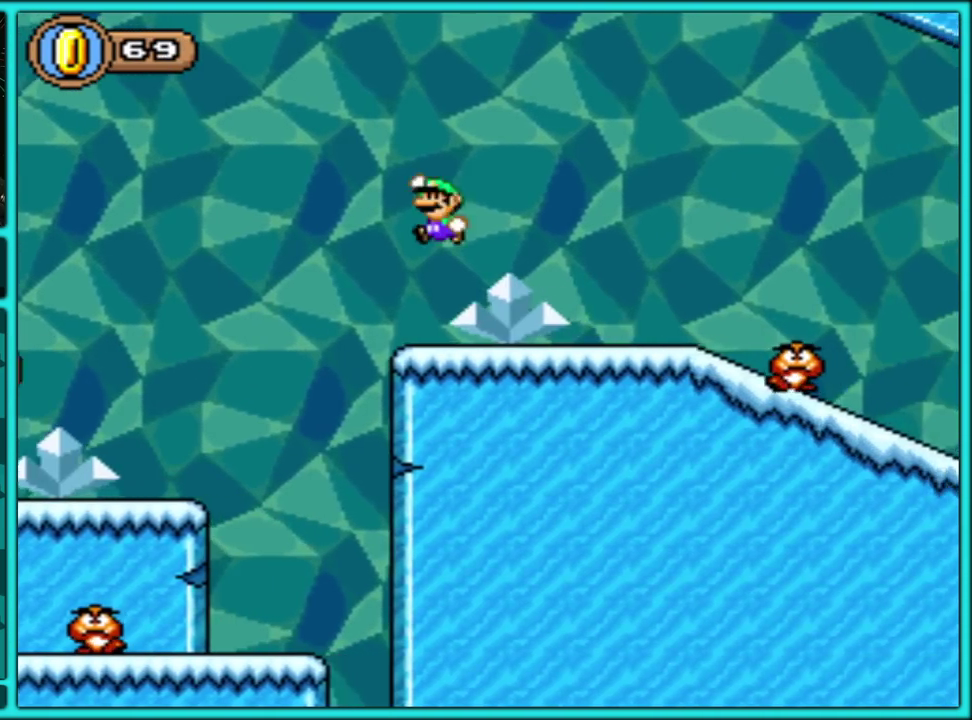
{"buttons": ["Y"], "events": [[483, "B", "up"]]}
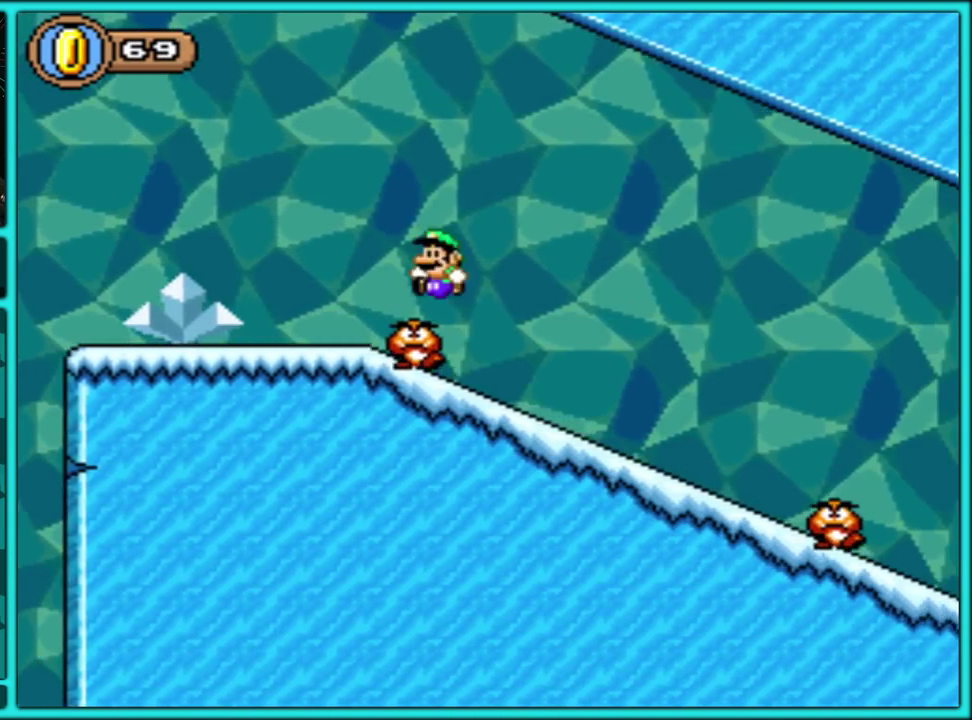
{"buttons": ["B", "Y"], "events": [[350, "B", "down"]]}
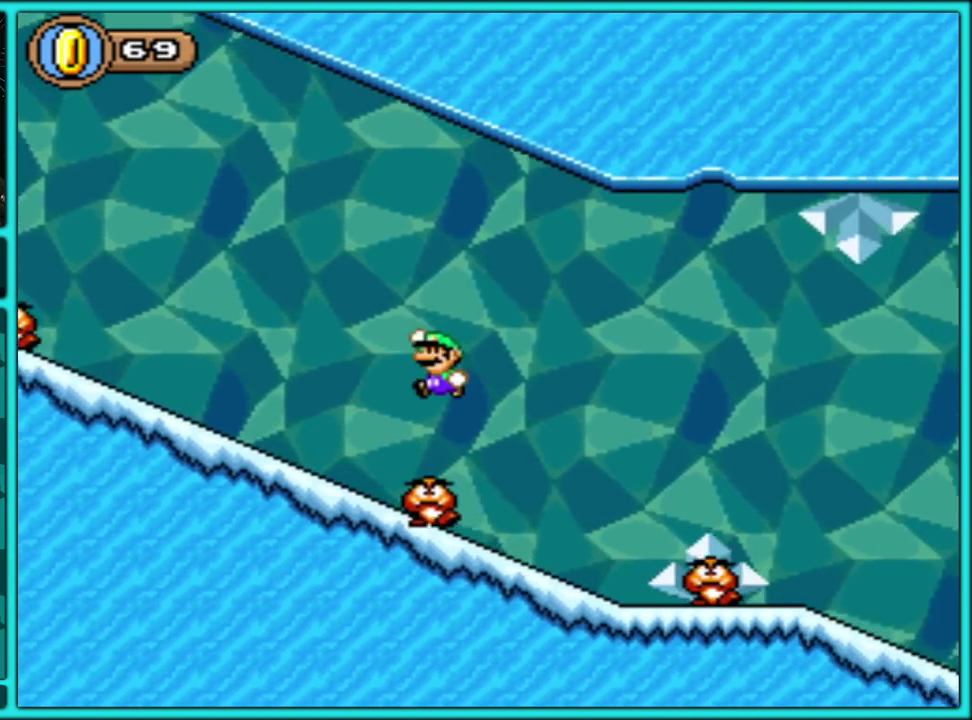
{"buttons": ["Y"], "events": [[367, "B", "up"]]}
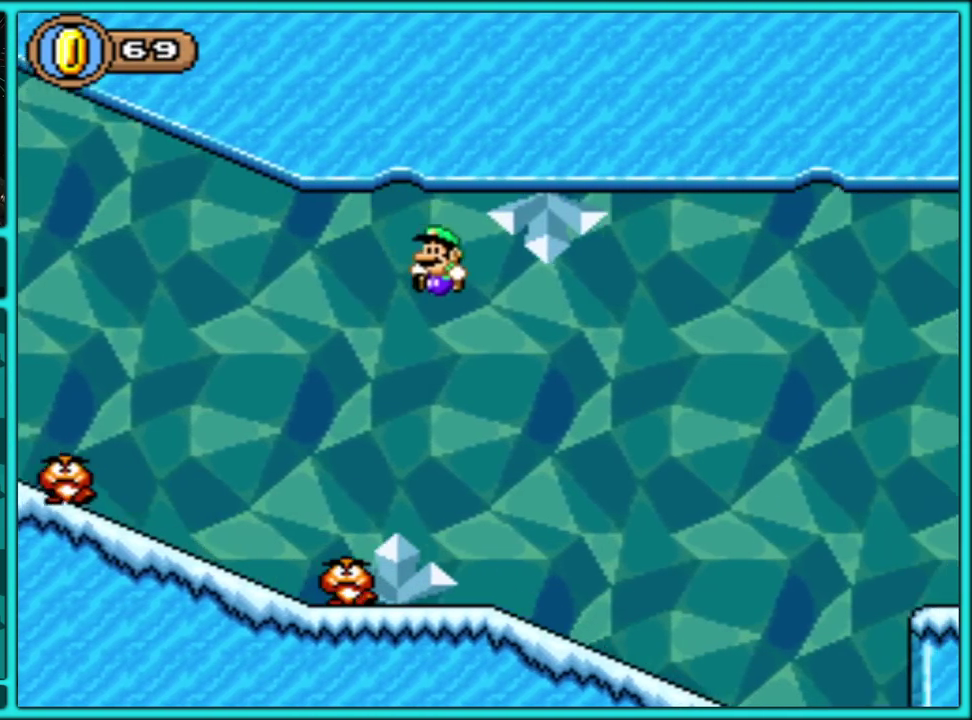
{"buttons": ["Y"], "events": []}
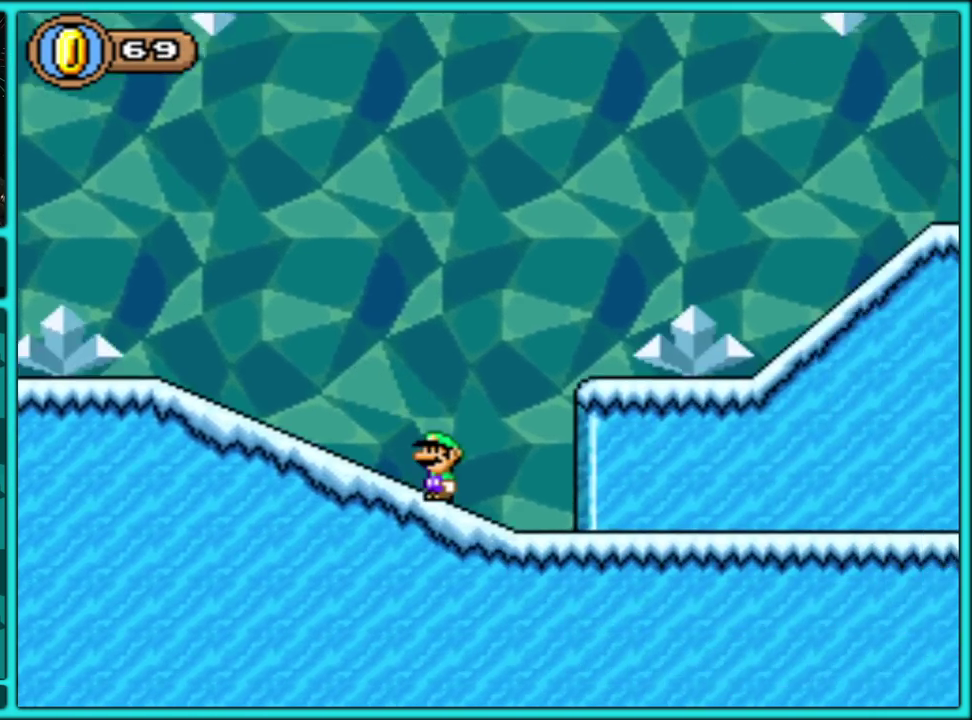
{"buttons": ["Y"], "events": []}
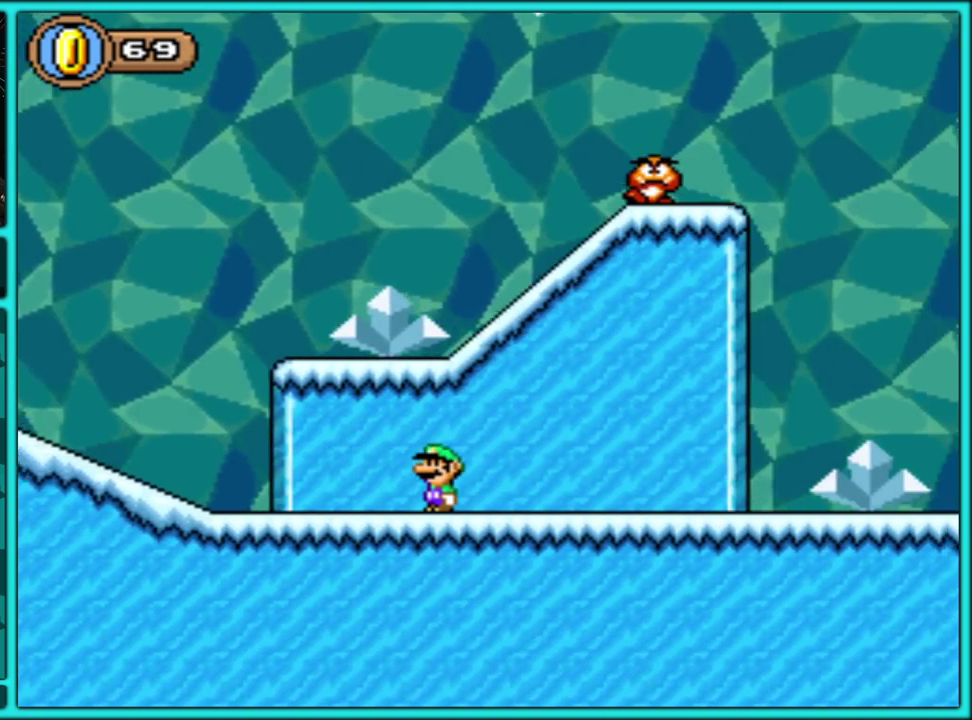
{"buttons": ["B", "Y"], "events": [[450, "B", "down"]]}
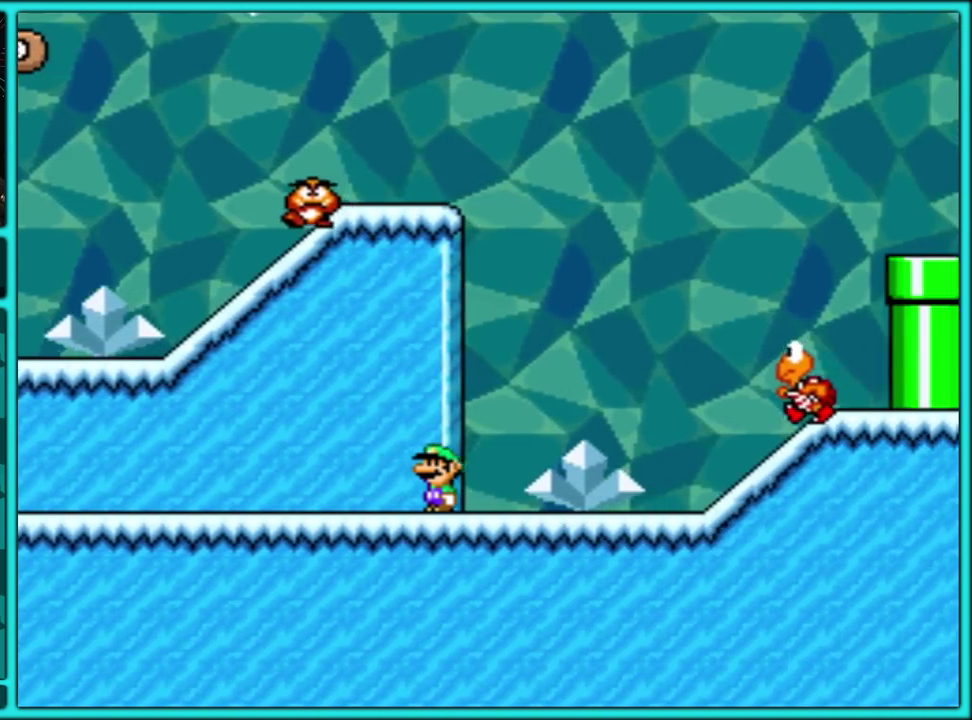
{"buttons": ["Y"], "events": [[383, "B", "up"]]}
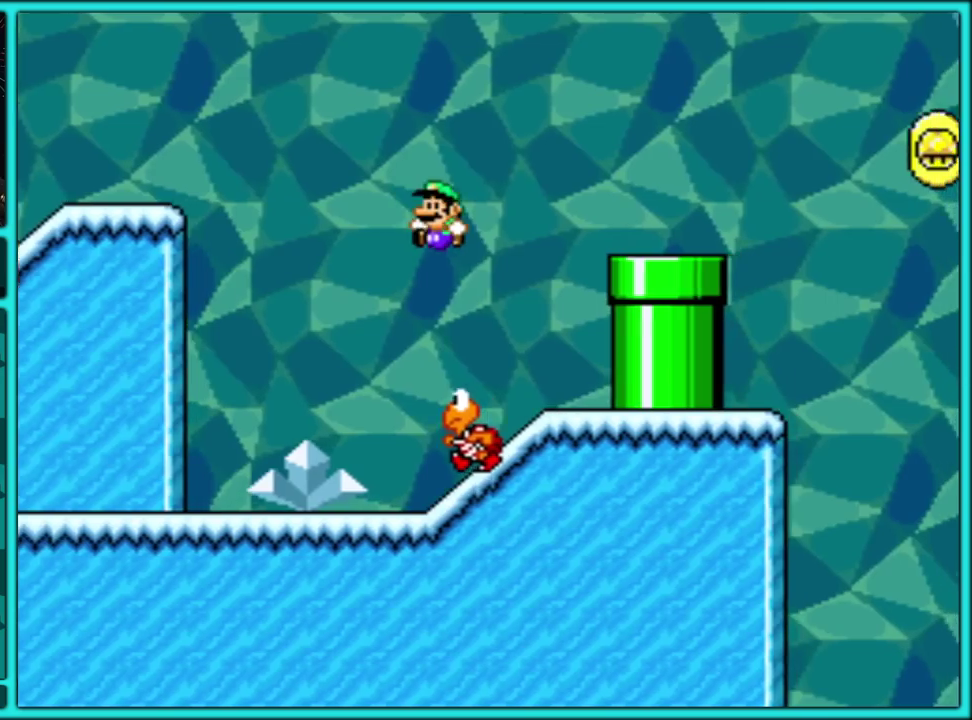
{"buttons": ["B", "Y"], "events": [[283, "B", "down"]]}
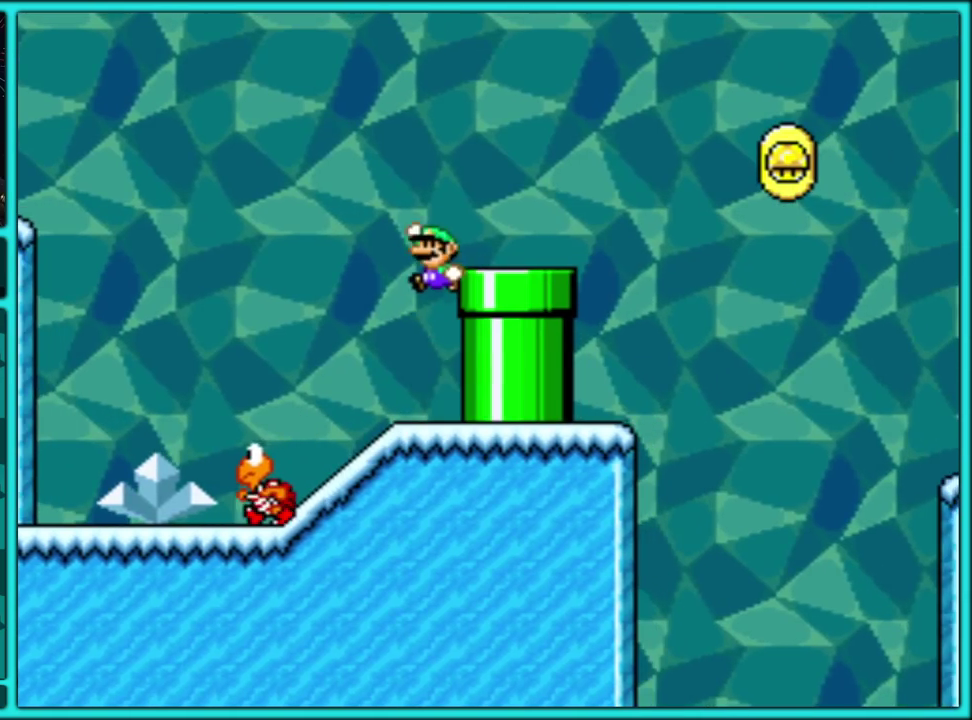
{"buttons": ["B", "Y", "DPAD_RIGHT"], "events": [[50, "DPAD_RIGHT", "down"], [83, "B", "up"], [400, "B", "down"]]}